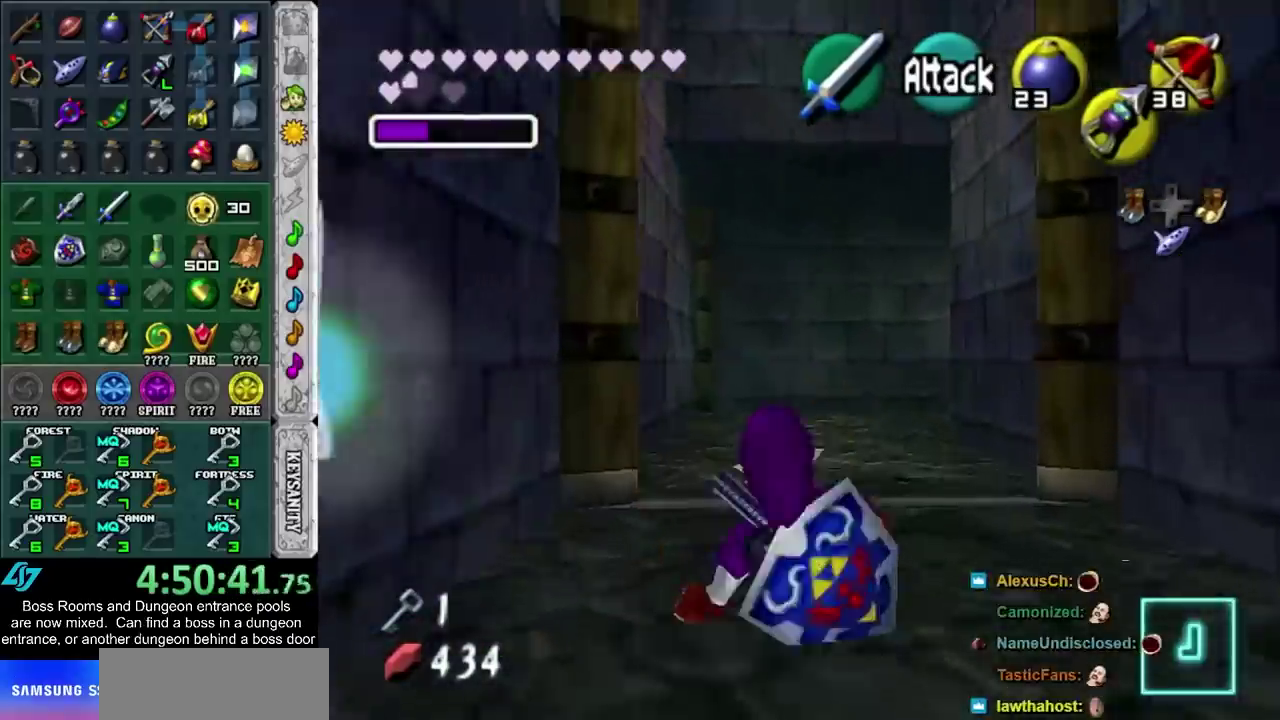
Gameplay with a controller (PlayStation layout); each line is a JSON object with the inputs held at the frame after it. "events" lists button and stick changes between this image and that frame as [ms after this image, input, new state], when the widget could be followed in between. Not read: HOME L3 R3.
{"buttons": [], "left_stick": "up", "right_stick": "center", "events": [[167, "CROSS", "down"], [300, "CROSS", "up"]]}
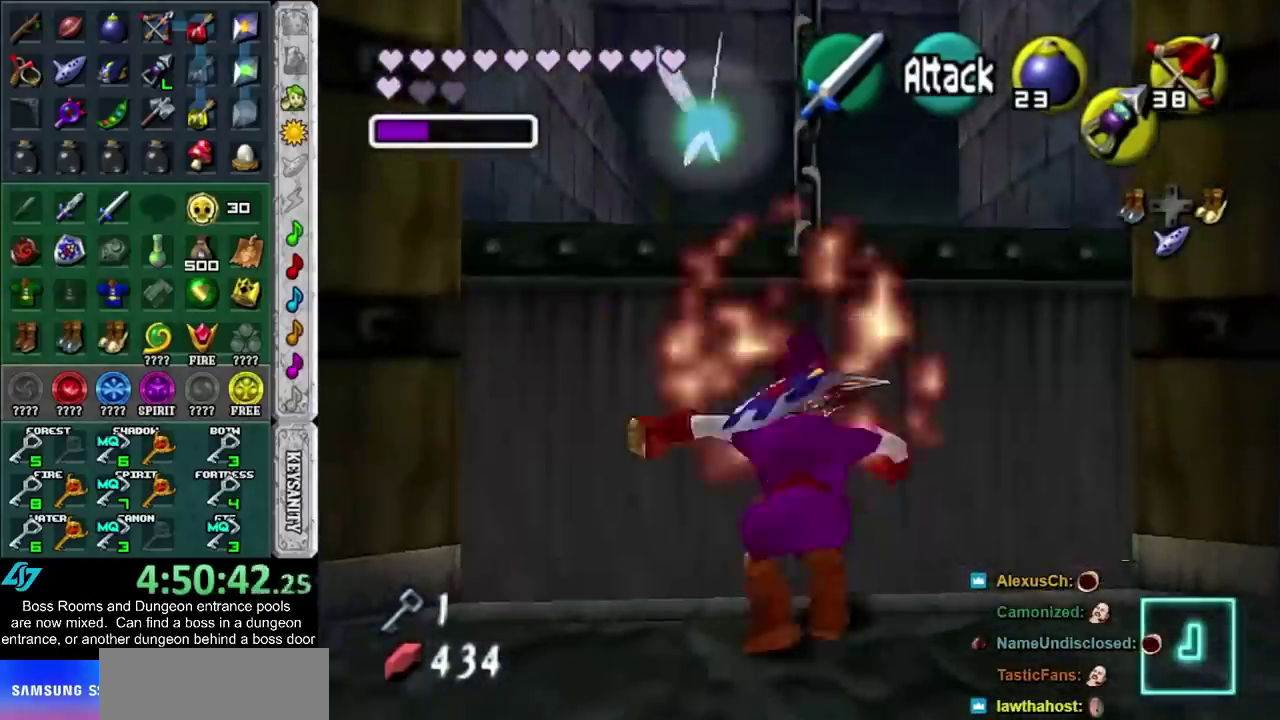
{"buttons": ["CROSS"], "left_stick": "up-right", "right_stick": "center", "events": [[333, "left_stick", "up-right"], [417, "CROSS", "down"]]}
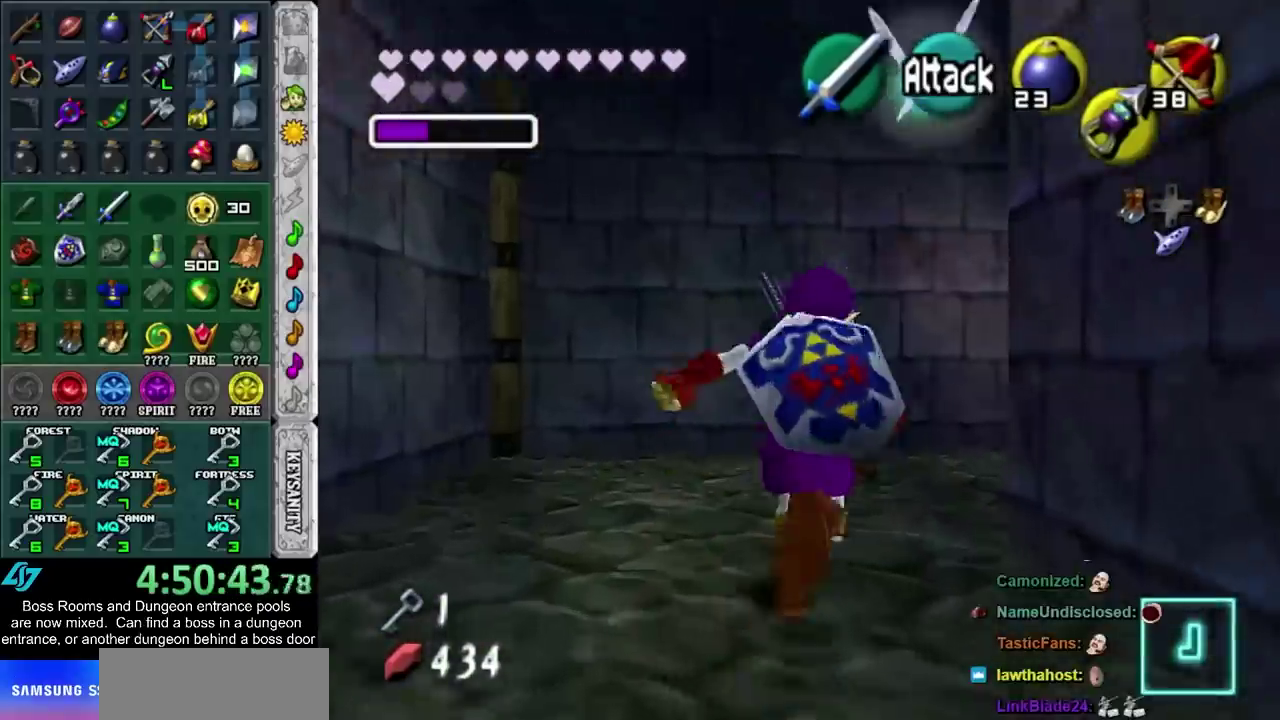
{"buttons": [], "left_stick": "up-right", "right_stick": "center", "events": [[83, "CROSS", "up"]]}
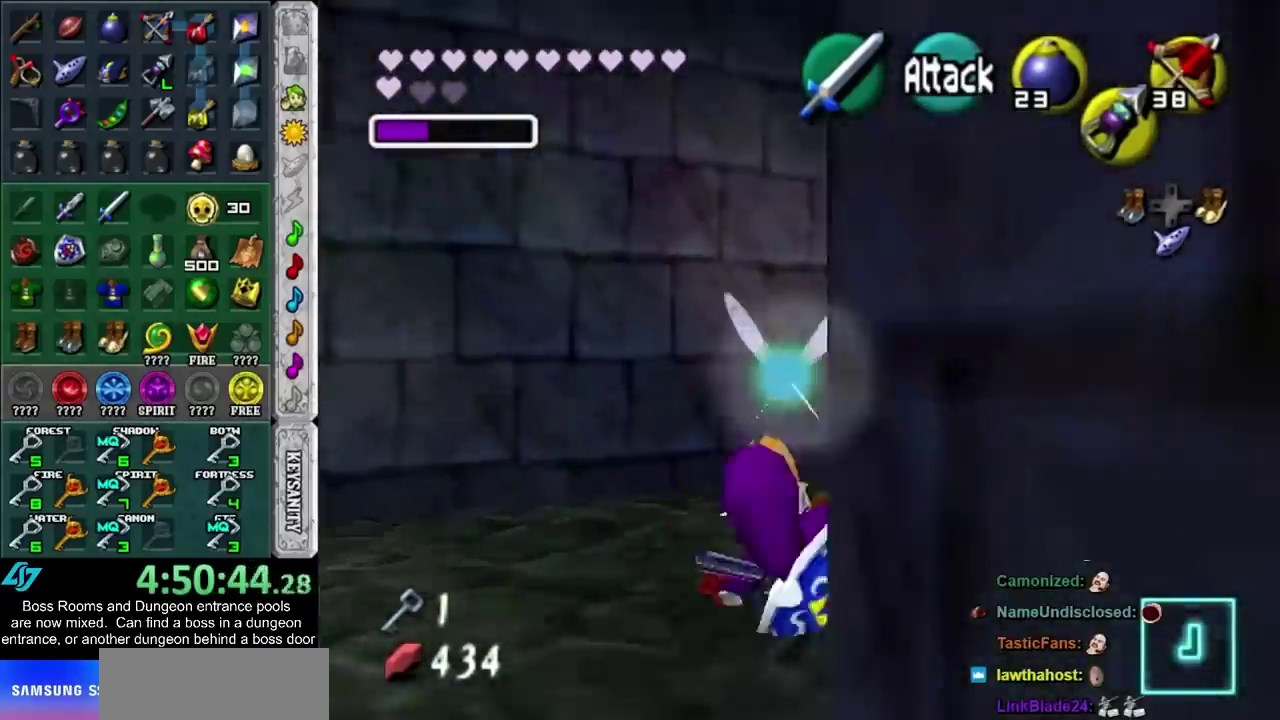
{"buttons": ["CROSS"], "left_stick": "up-right", "right_stick": "center", "events": [[267, "CROSS", "down"], [400, "CROSS", "up"], [450, "CROSS", "down"]]}
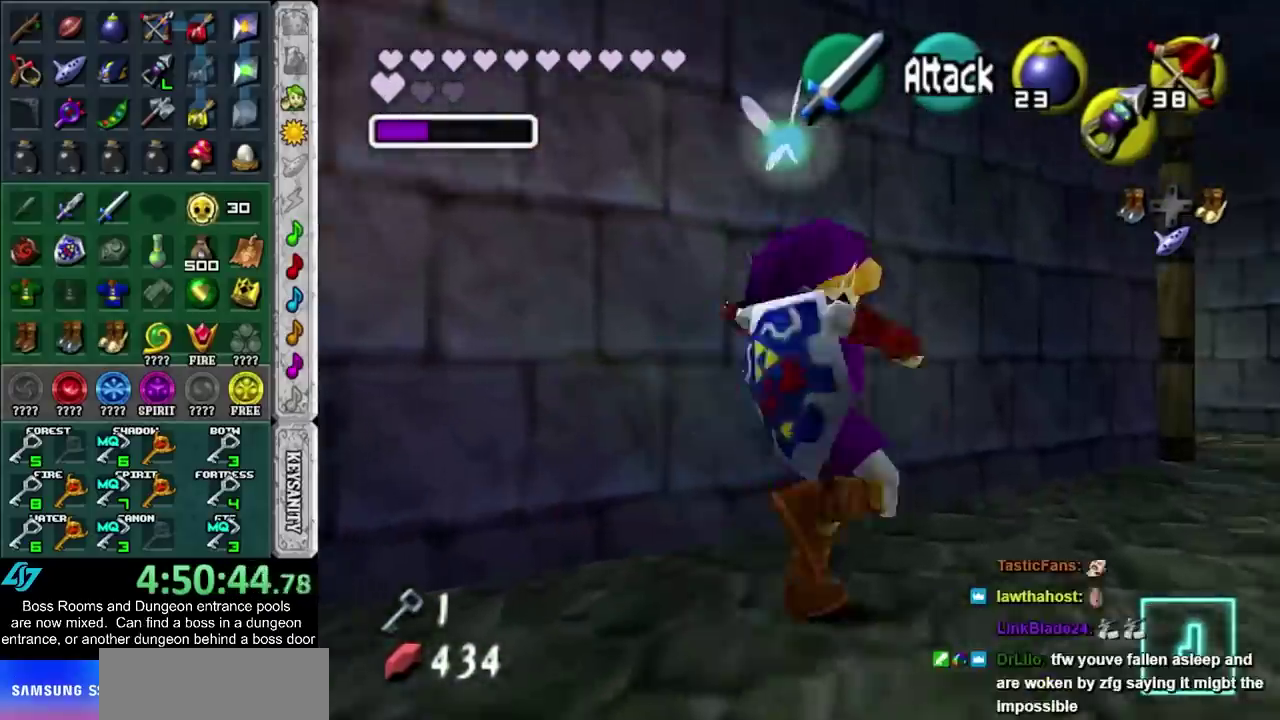
{"buttons": [], "left_stick": "up-right", "right_stick": "center", "events": [[83, "CROSS", "up"]]}
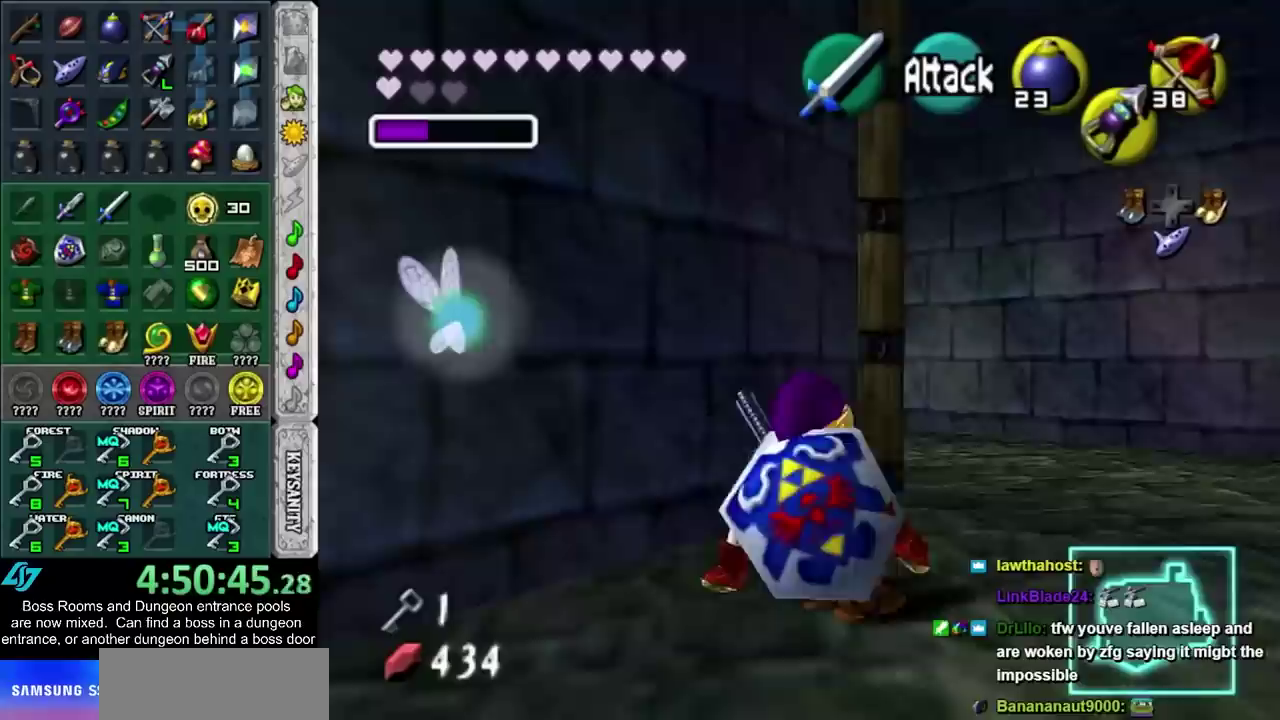
{"buttons": [], "left_stick": "up-left", "right_stick": "center", "events": [[333, "left_stick", "up"], [483, "left_stick", "up-left"]]}
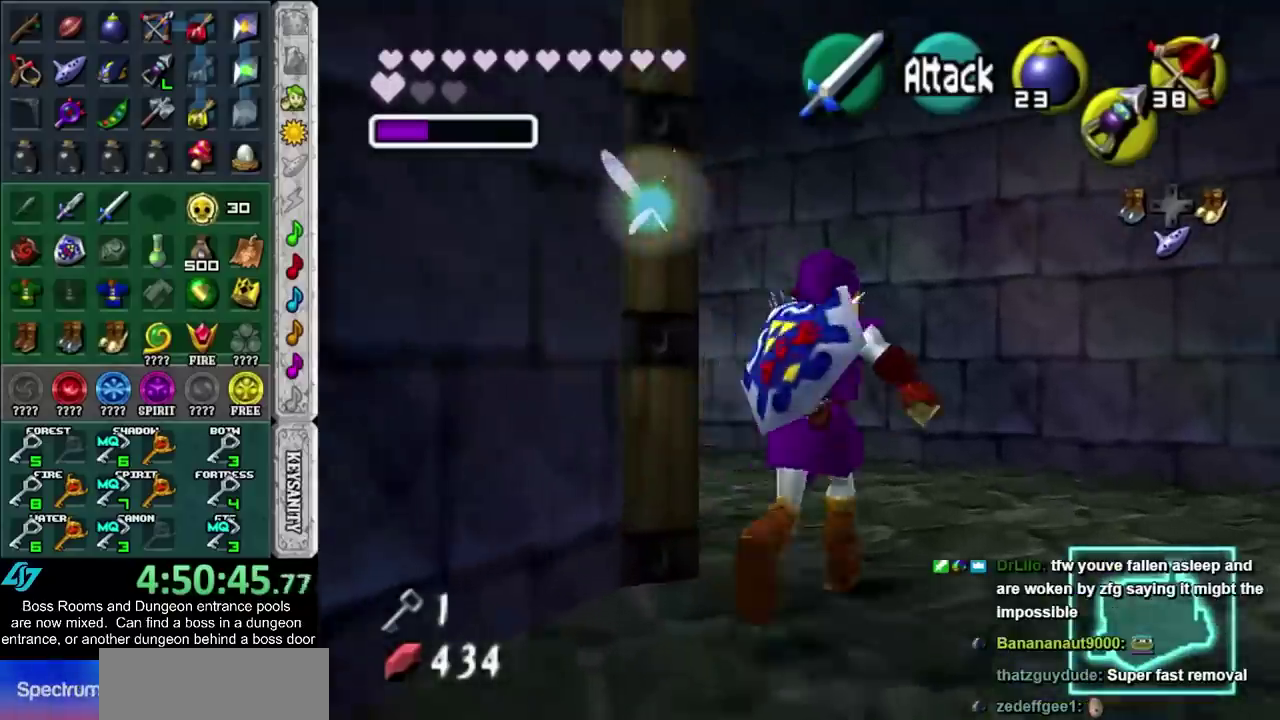
{"buttons": [], "left_stick": "up", "right_stick": "center", "events": [[100, "left_stick", "down-right"], [150, "left_stick", "up-left"], [183, "CROSS", "down"], [267, "L1", "down"], [283, "left_stick", "up"], [317, "CROSS", "up"], [450, "L1", "up"]]}
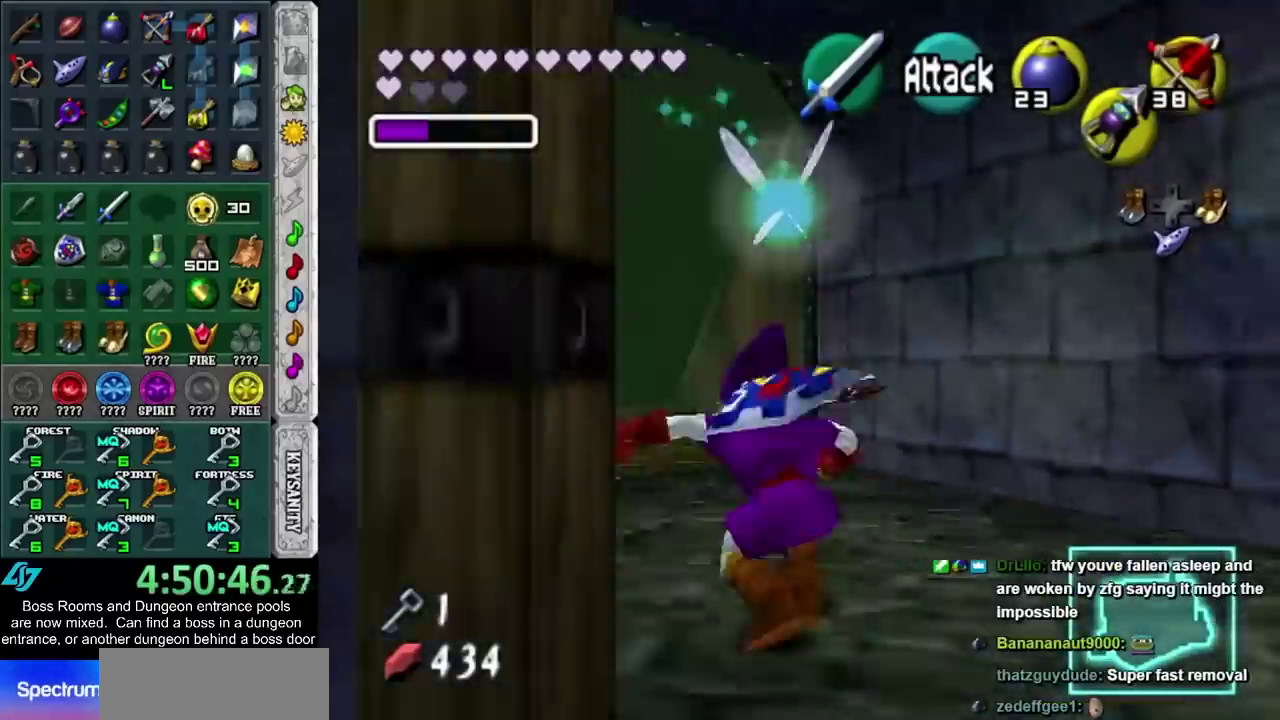
{"buttons": [], "left_stick": "up", "right_stick": "center", "events": []}
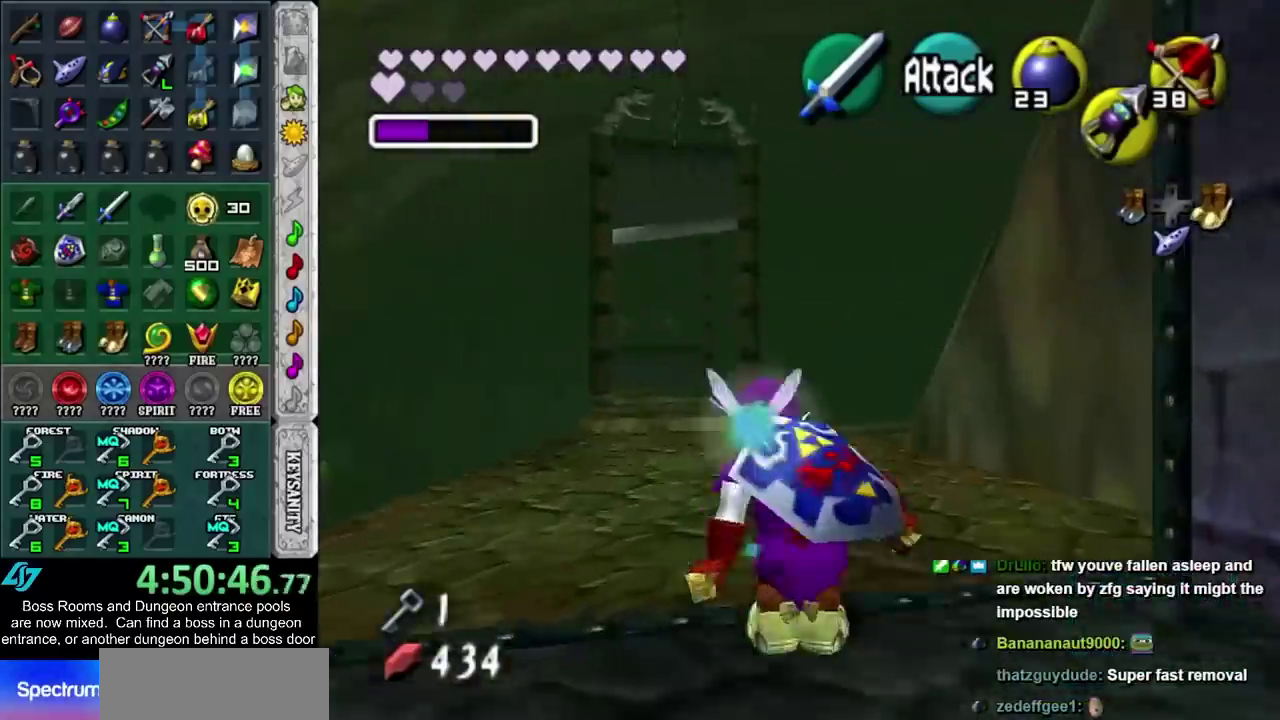
{"buttons": [], "left_stick": "up", "right_stick": "center", "events": [[50, "CROSS", "down"], [233, "CROSS", "up"]]}
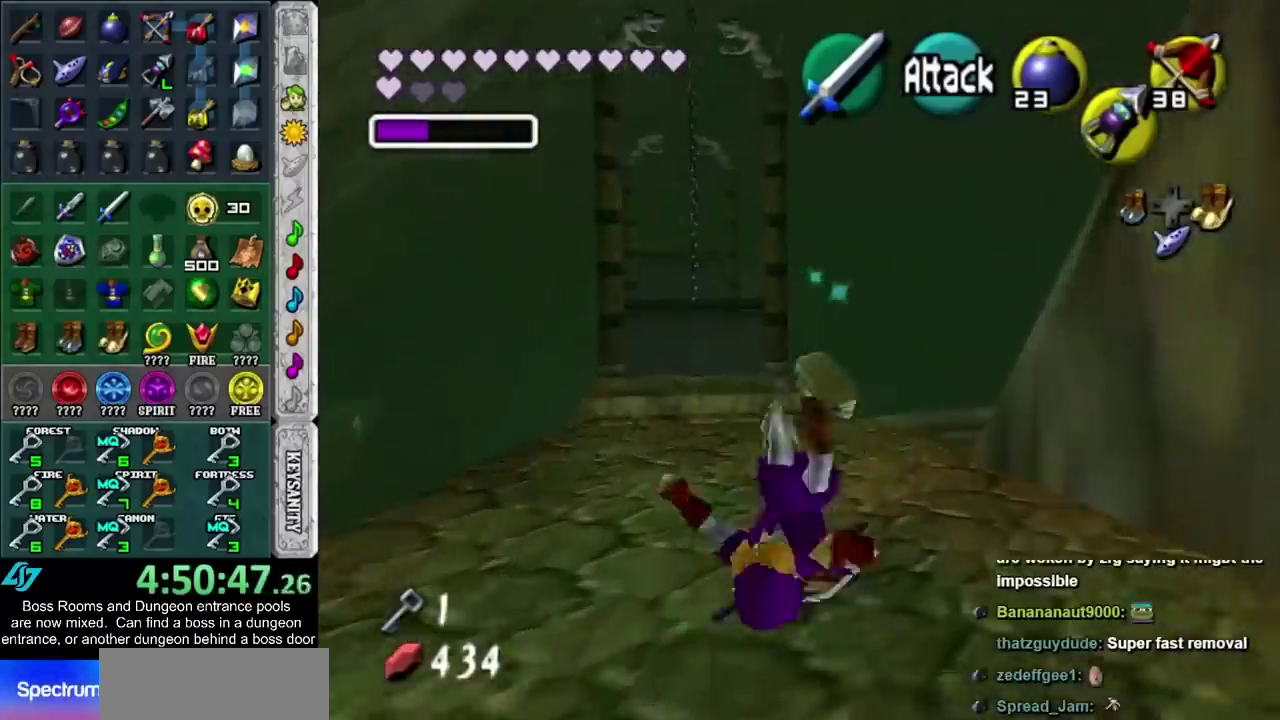
{"buttons": ["CROSS"], "left_stick": "up", "right_stick": "center", "events": [[300, "CROSS", "down"]]}
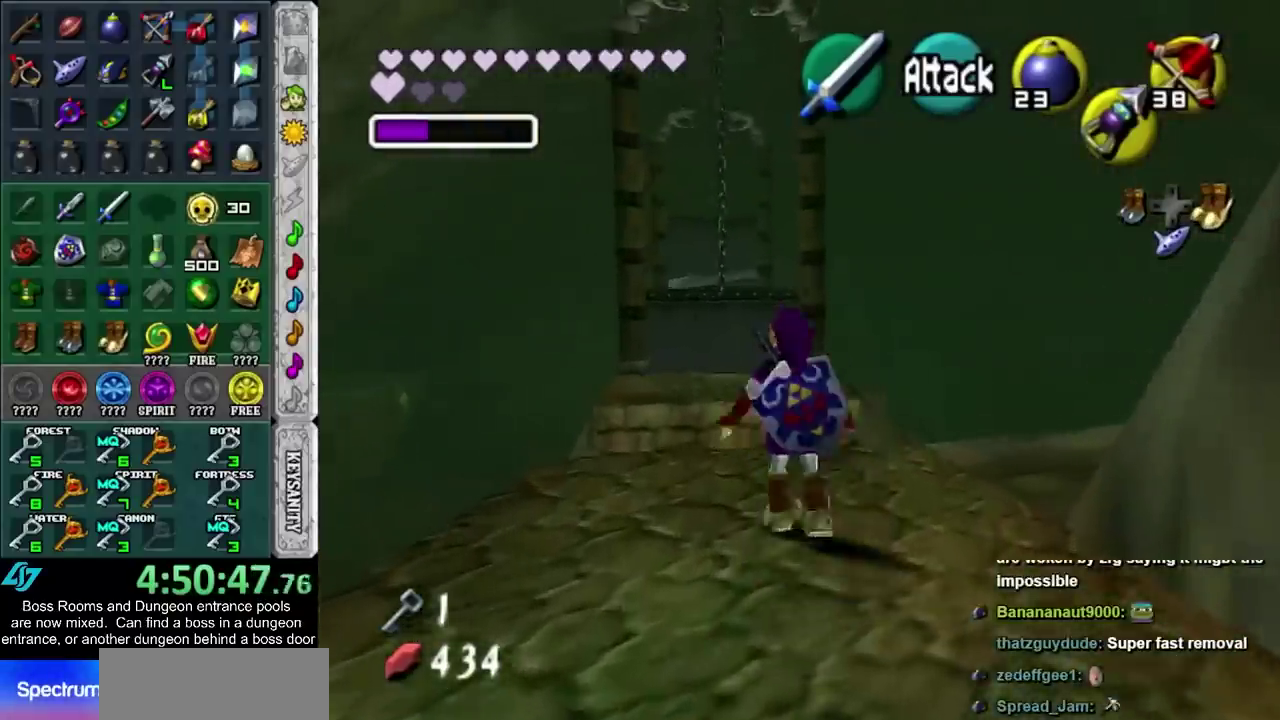
{"buttons": [], "left_stick": "up", "right_stick": "center", "events": [[17, "CROSS", "up"]]}
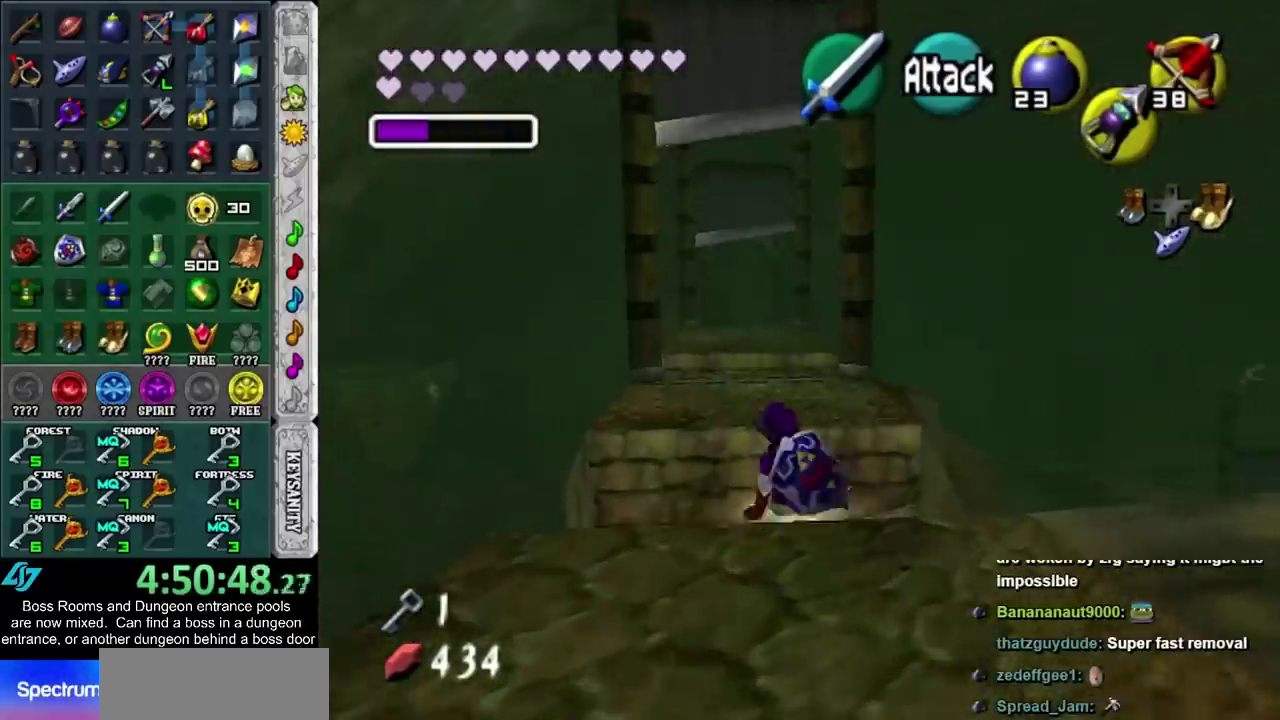
{"buttons": [], "left_stick": "up", "right_stick": "center", "events": [[83, "CROSS", "down"], [267, "CROSS", "up"]]}
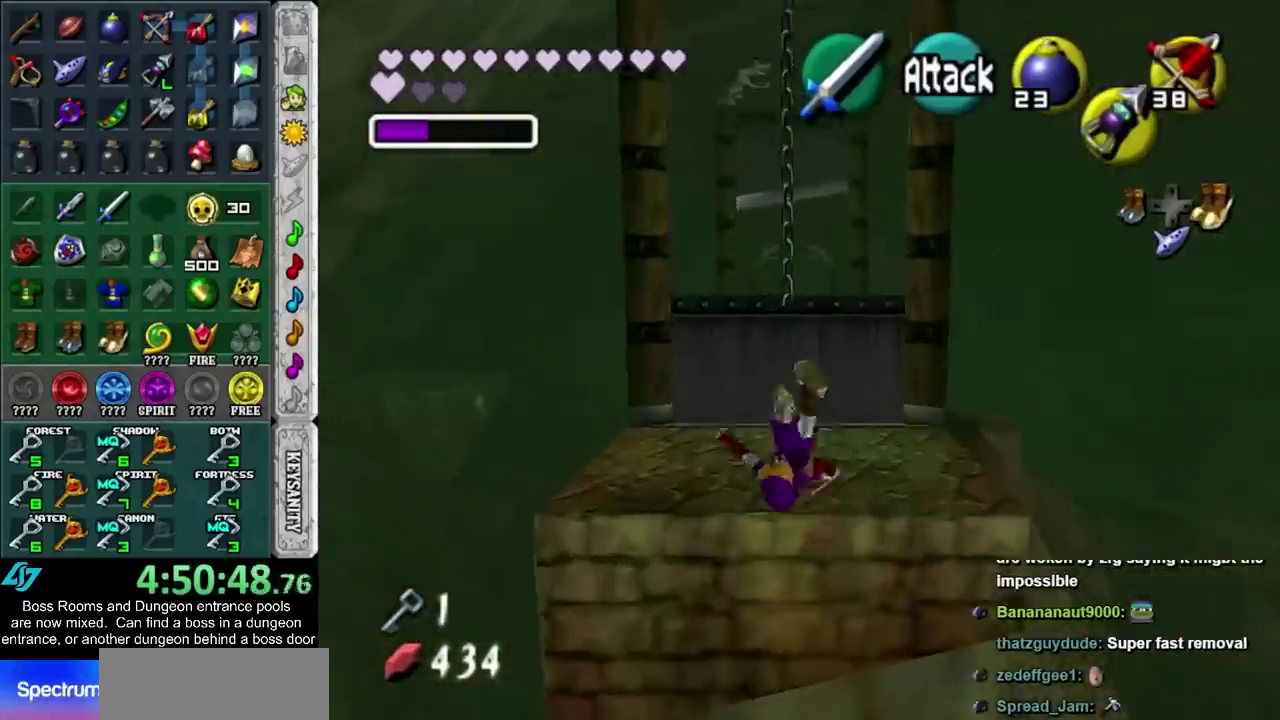
{"buttons": [], "left_stick": "up", "right_stick": "center", "events": [[233, "CROSS", "down"], [450, "CROSS", "up"]]}
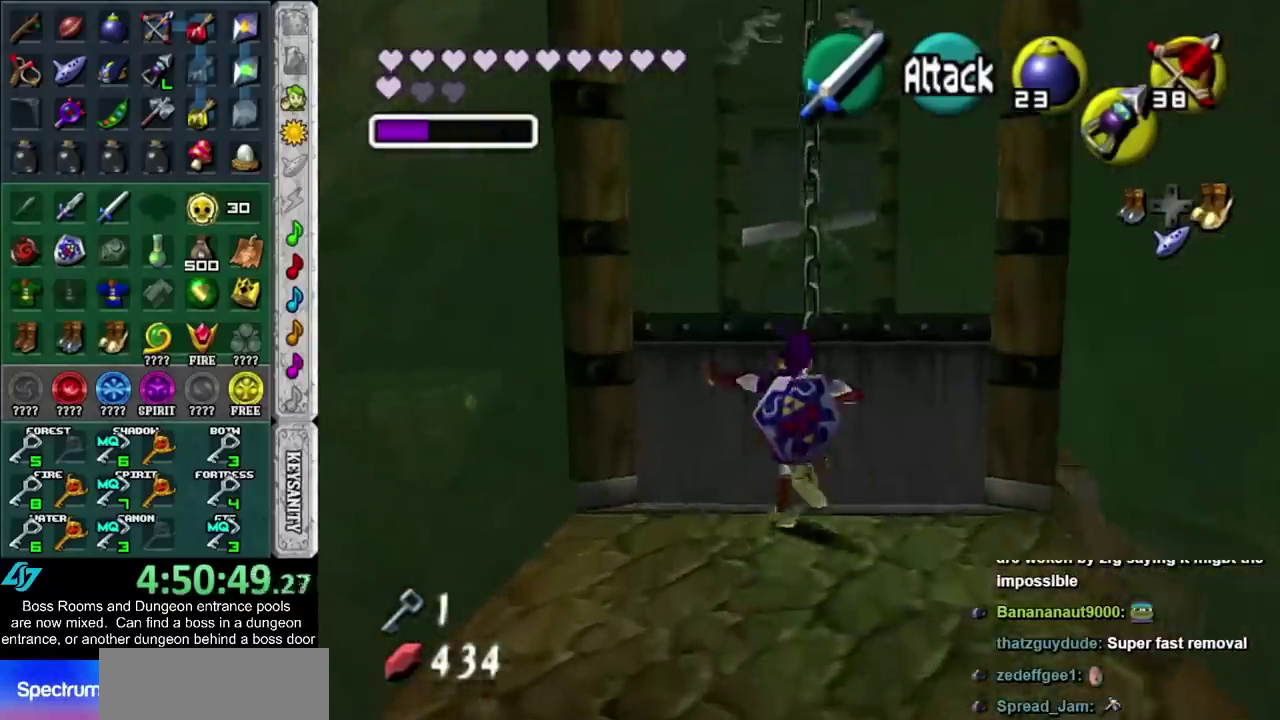
{"buttons": ["CROSS"], "left_stick": "up", "right_stick": "center", "events": [[450, "CROSS", "down"]]}
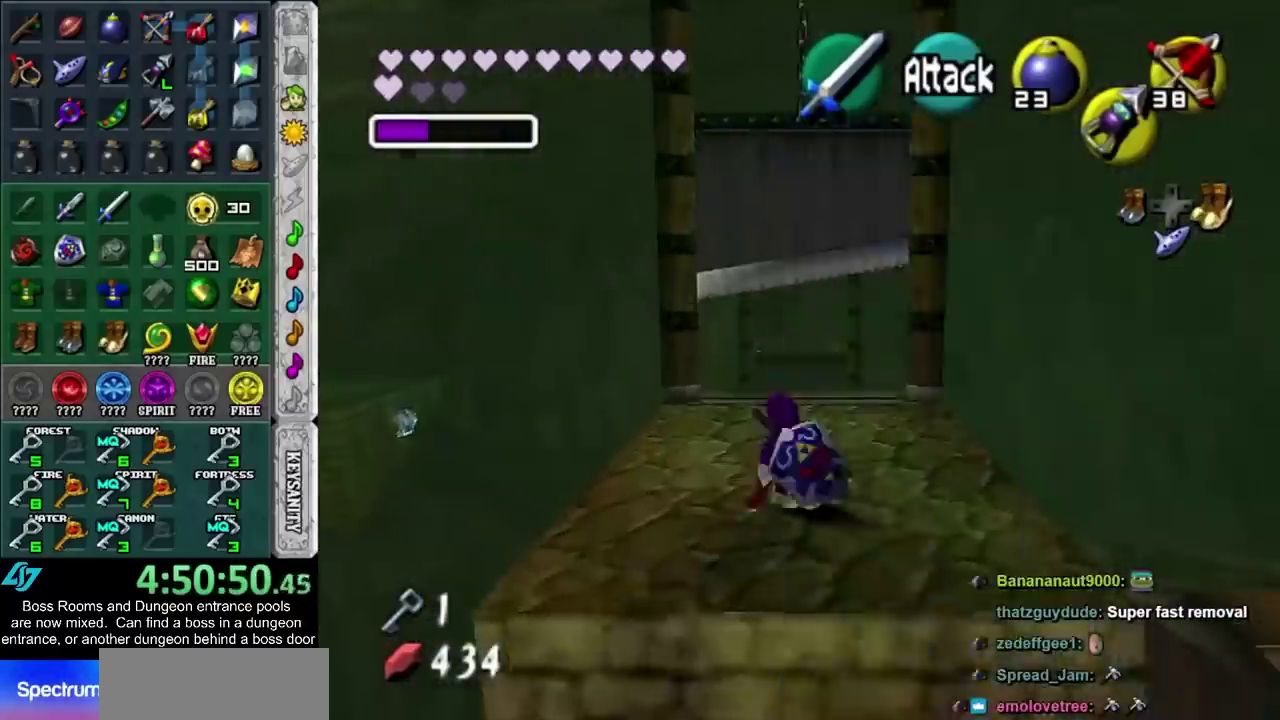
{"buttons": [], "left_stick": "up", "right_stick": "center", "events": [[183, "CROSS", "up"]]}
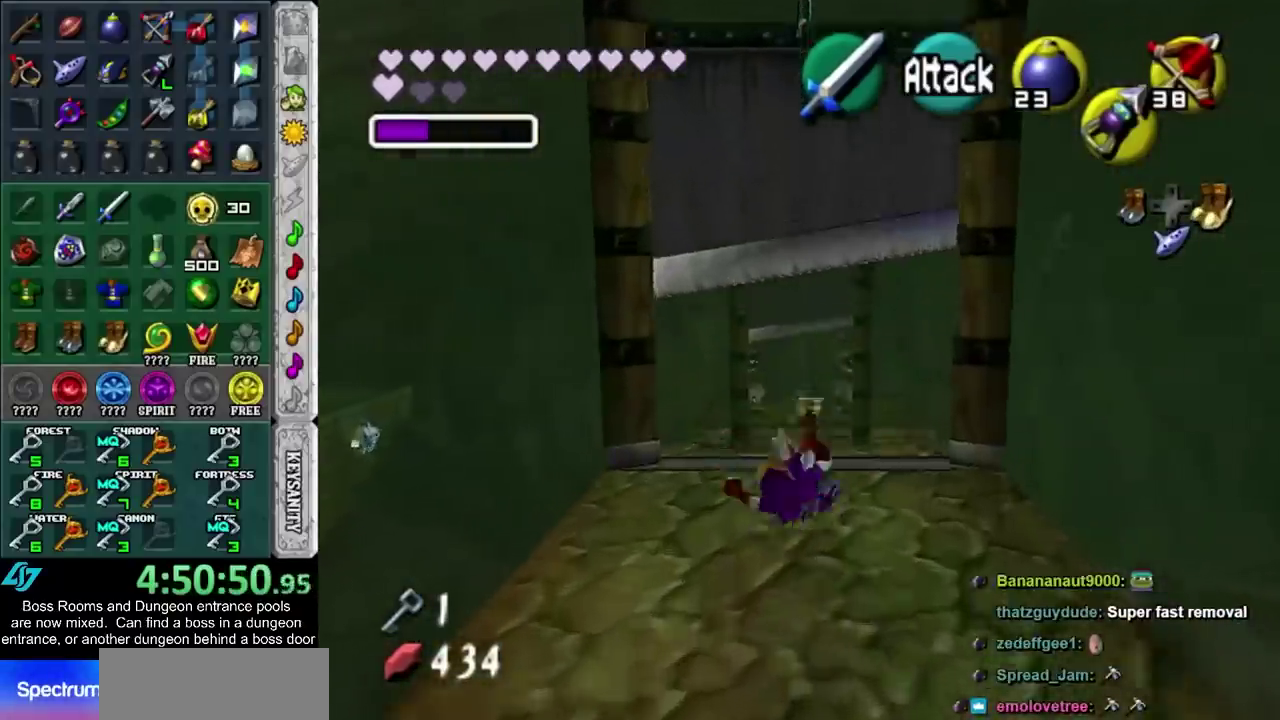
{"buttons": [], "left_stick": "up", "right_stick": "center", "events": [[183, "CROSS", "down"], [367, "CROSS", "up"]]}
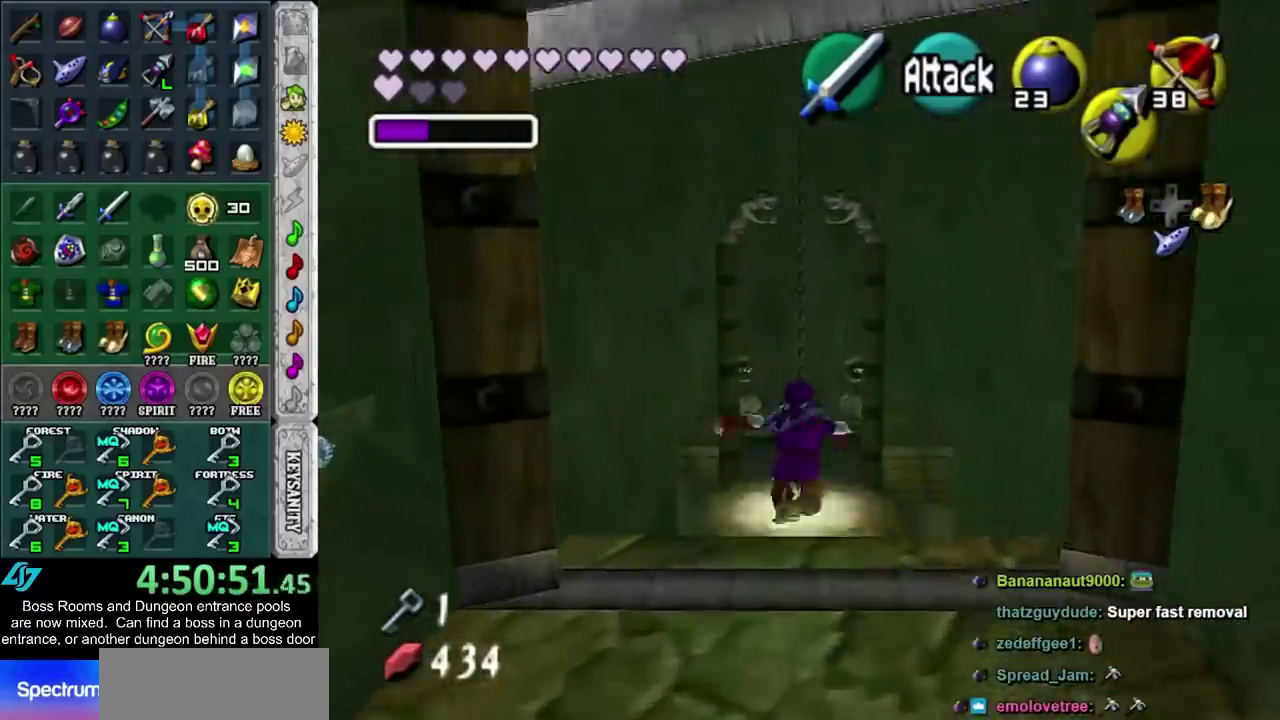
{"buttons": [], "left_stick": "center", "right_stick": "center", "events": [[500, "left_stick", "center"]]}
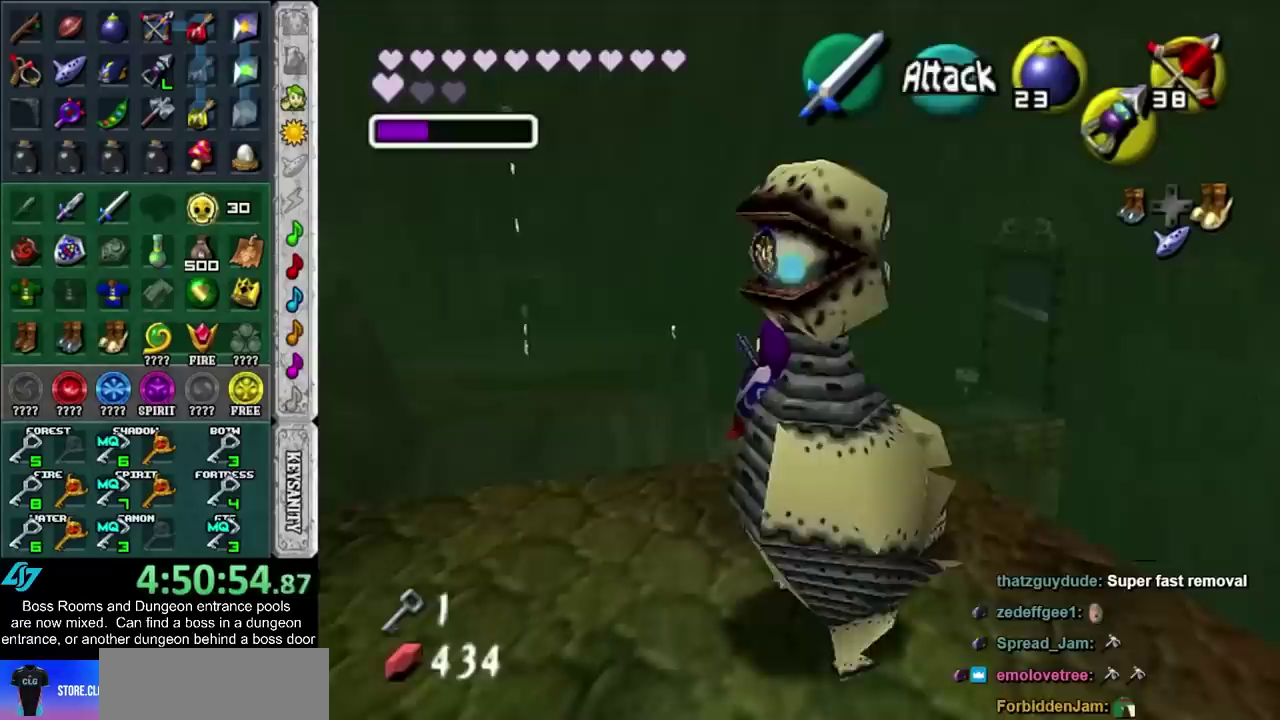
{"buttons": [], "left_stick": "down-right", "right_stick": "center", "events": [[500, "left_stick", "down-right"]]}
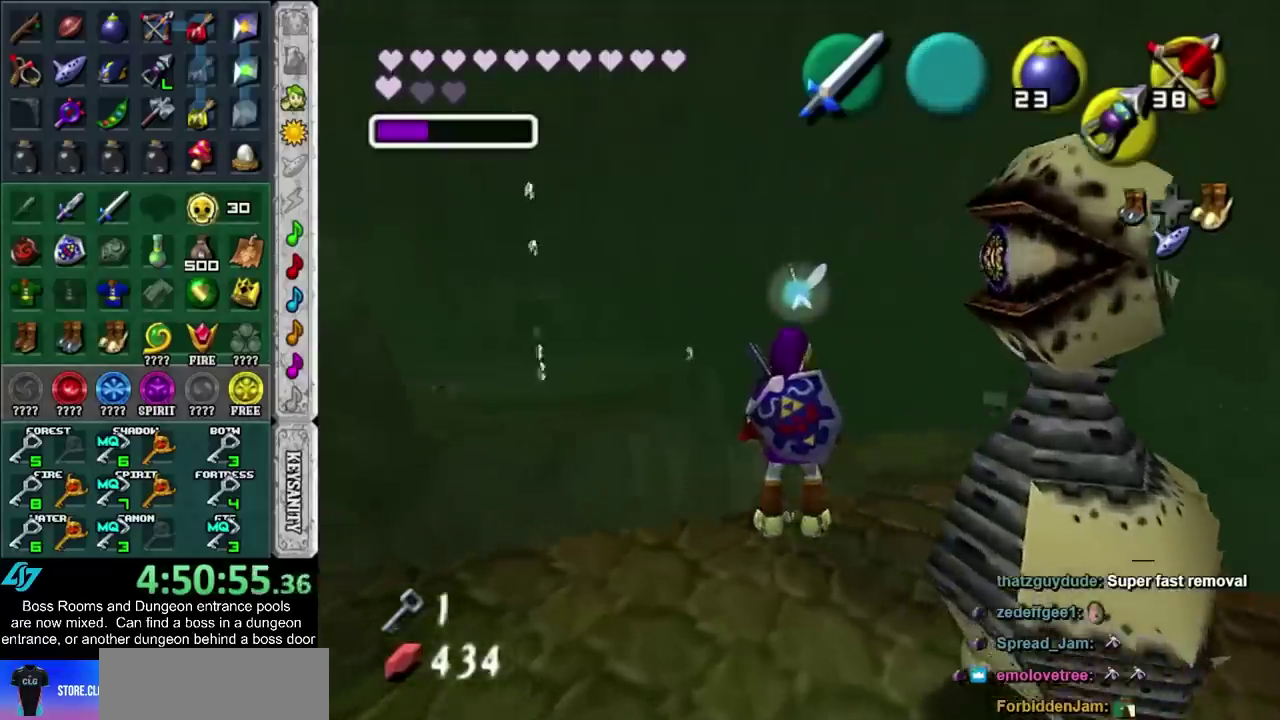
{"buttons": [], "left_stick": "up-right", "right_stick": "center", "events": [[383, "left_stick", "right"], [483, "left_stick", "up-right"]]}
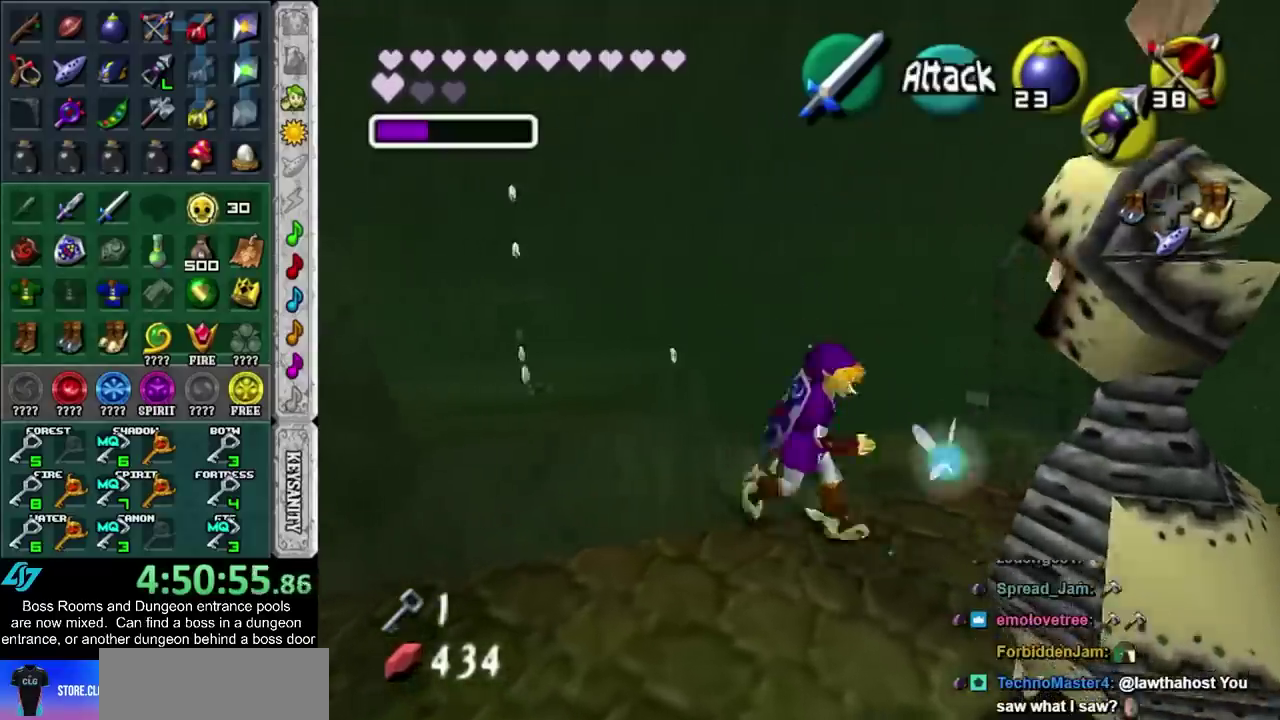
{"buttons": [], "left_stick": "up", "right_stick": "center", "events": [[283, "left_stick", "up"]]}
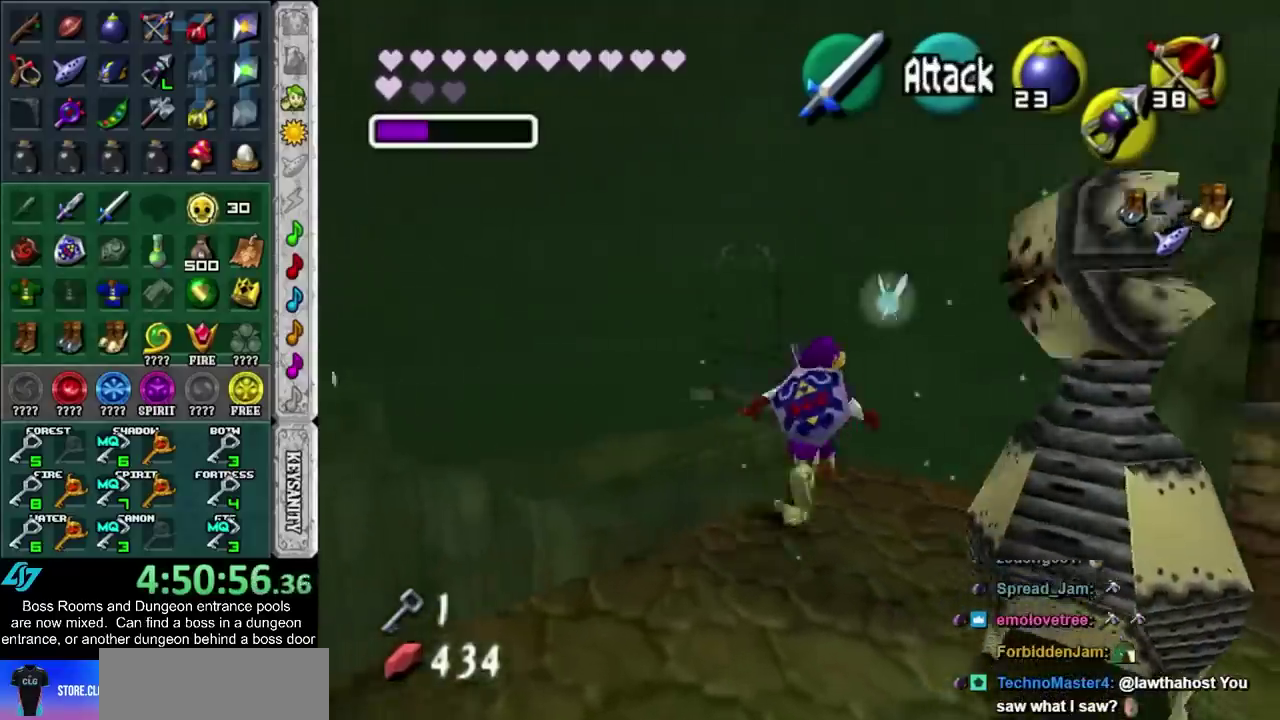
{"buttons": [], "left_stick": "up-left", "right_stick": "center", "events": [[100, "CROSS", "down"], [317, "CROSS", "up"], [500, "left_stick", "up-left"]]}
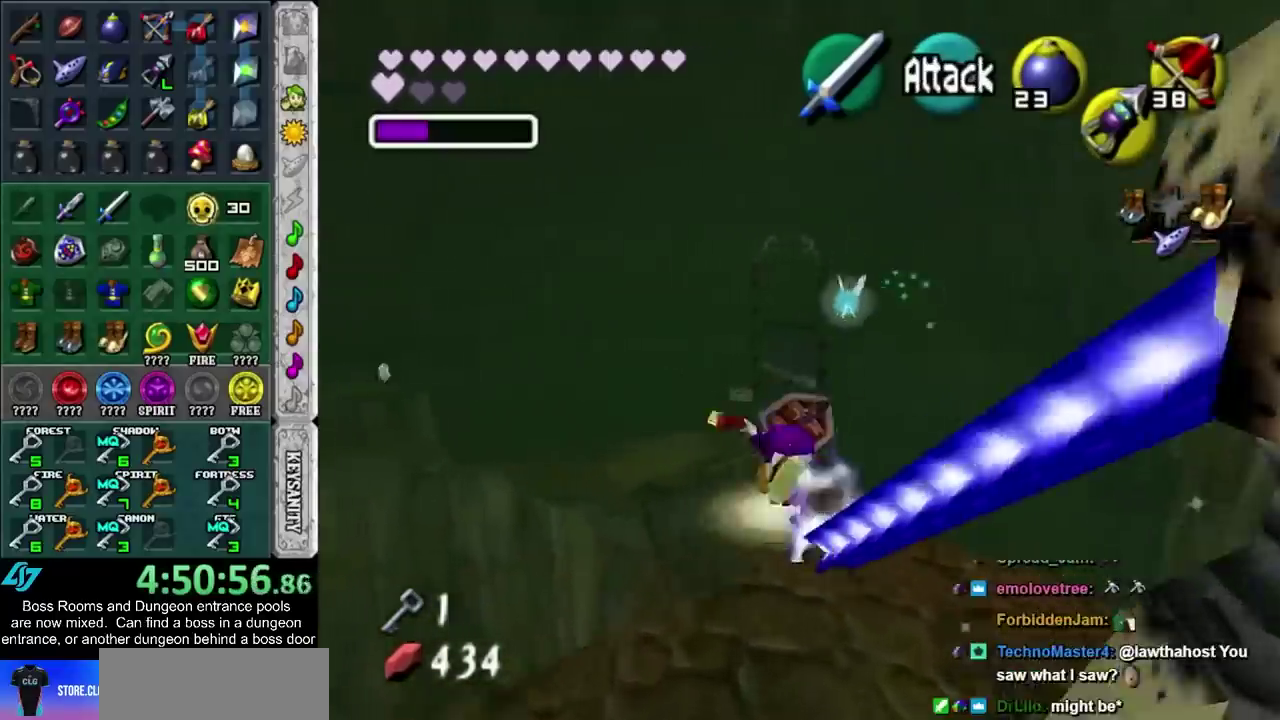
{"buttons": [], "left_stick": "up-left", "right_stick": "center", "events": []}
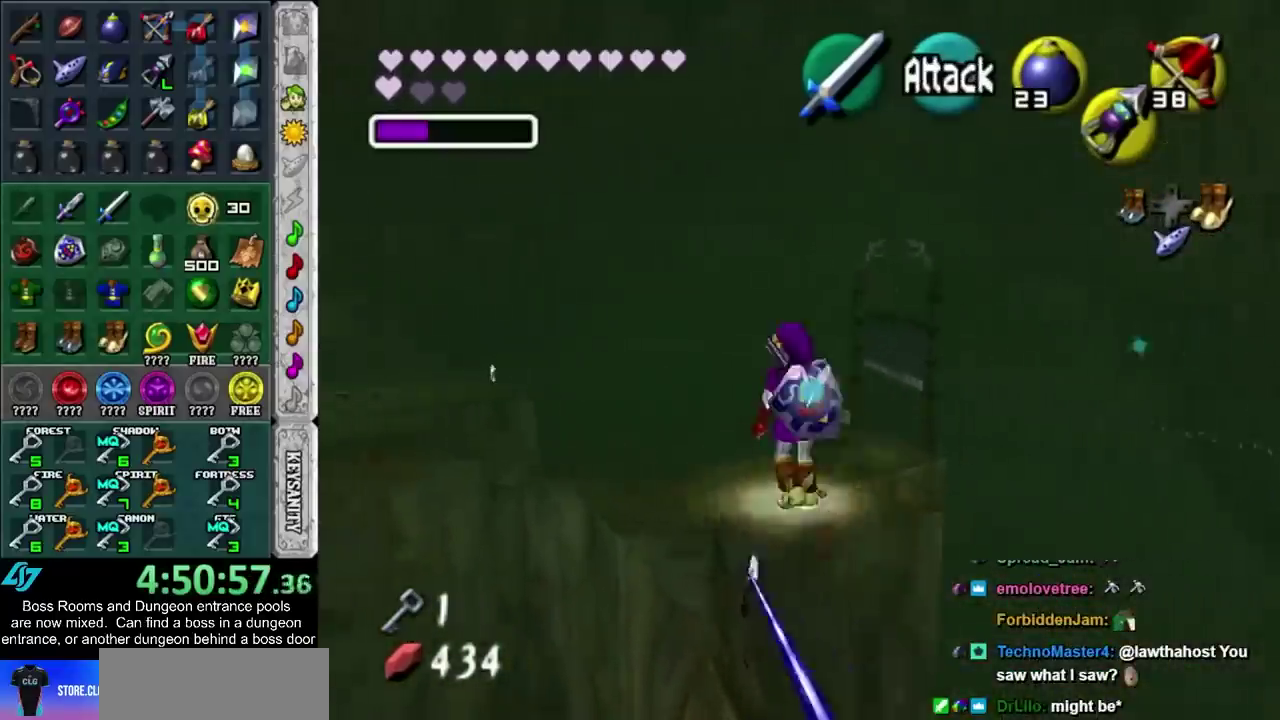
{"buttons": [], "left_stick": "up-right", "right_stick": "center", "events": [[33, "left_stick", "up"], [483, "left_stick", "up-right"]]}
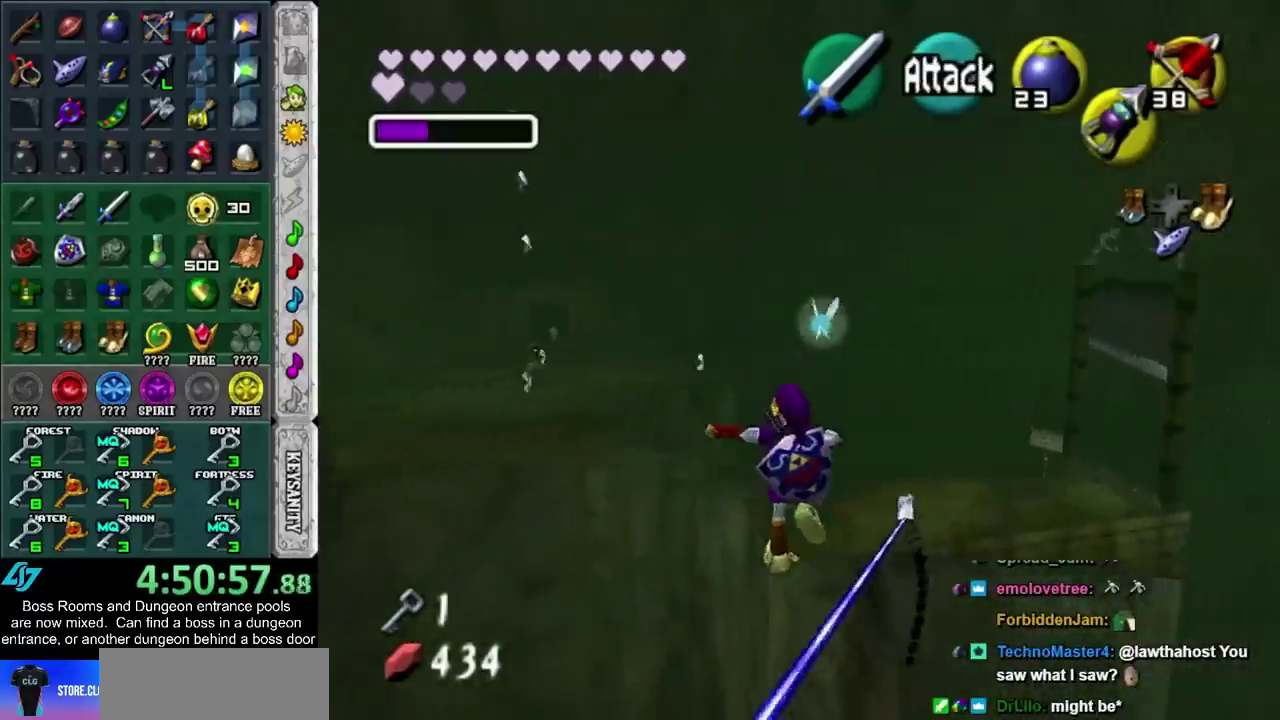
{"buttons": [], "left_stick": "up", "right_stick": "center", "events": [[283, "left_stick", "up"]]}
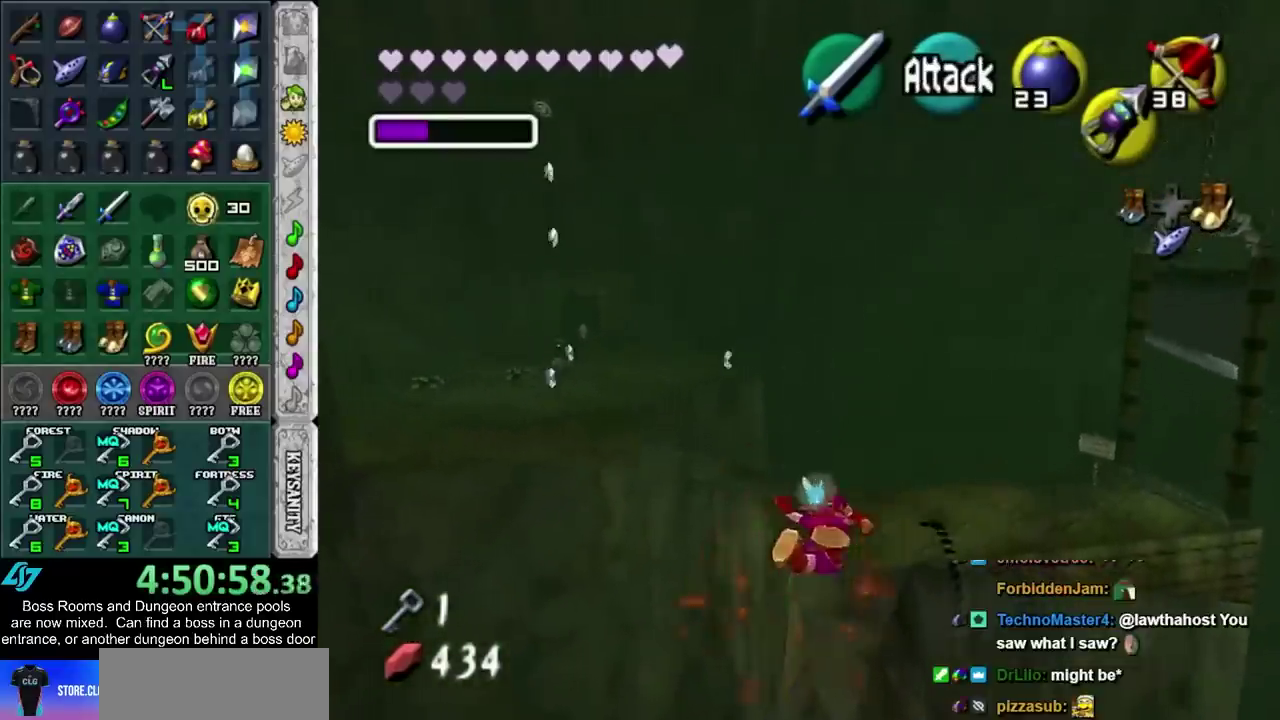
{"buttons": [], "left_stick": "up", "right_stick": "center", "events": [[167, "DPAD_RIGHT", "down"], [317, "DPAD_RIGHT", "up"]]}
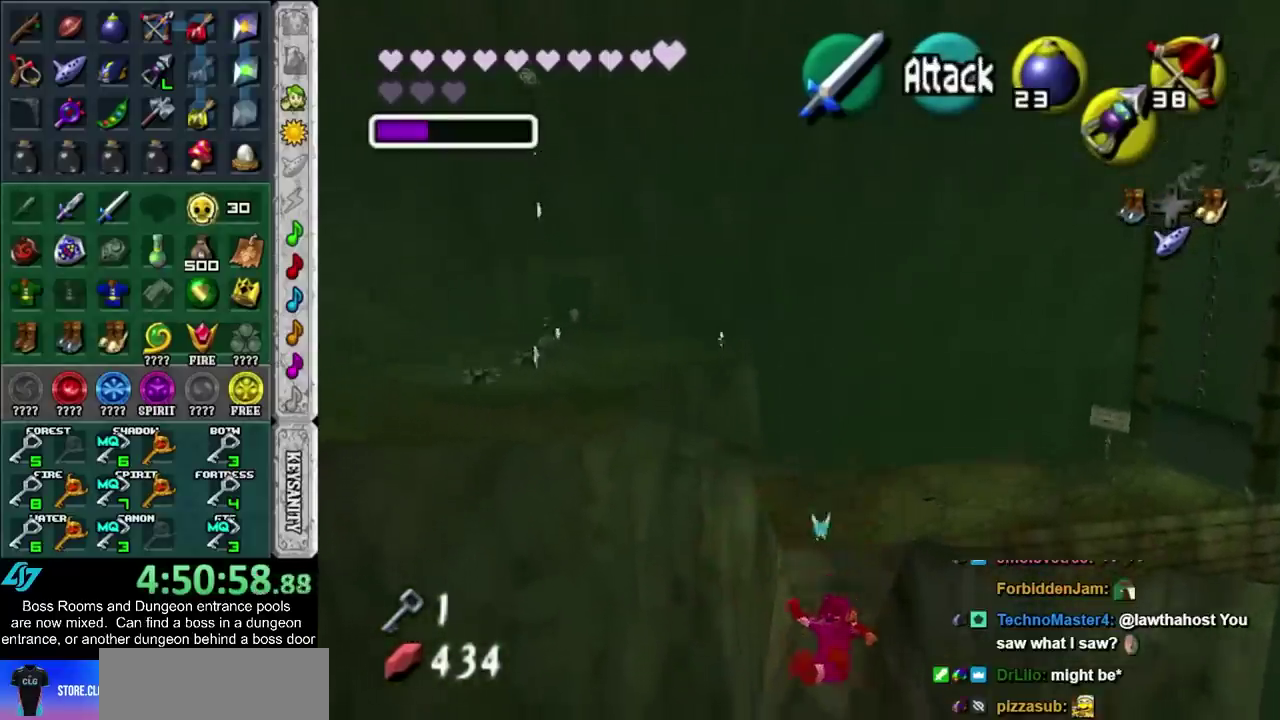
{"buttons": [], "left_stick": "up", "right_stick": "center", "events": []}
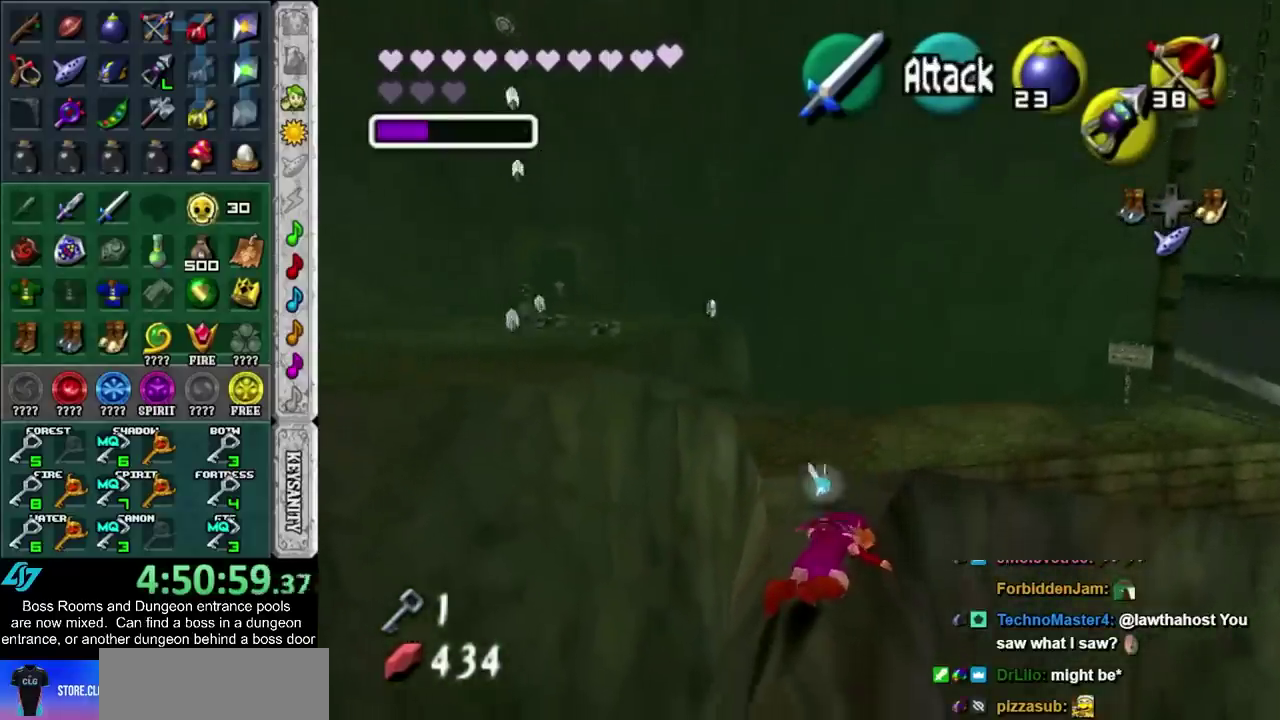
{"buttons": [], "left_stick": "up", "right_stick": "center", "events": []}
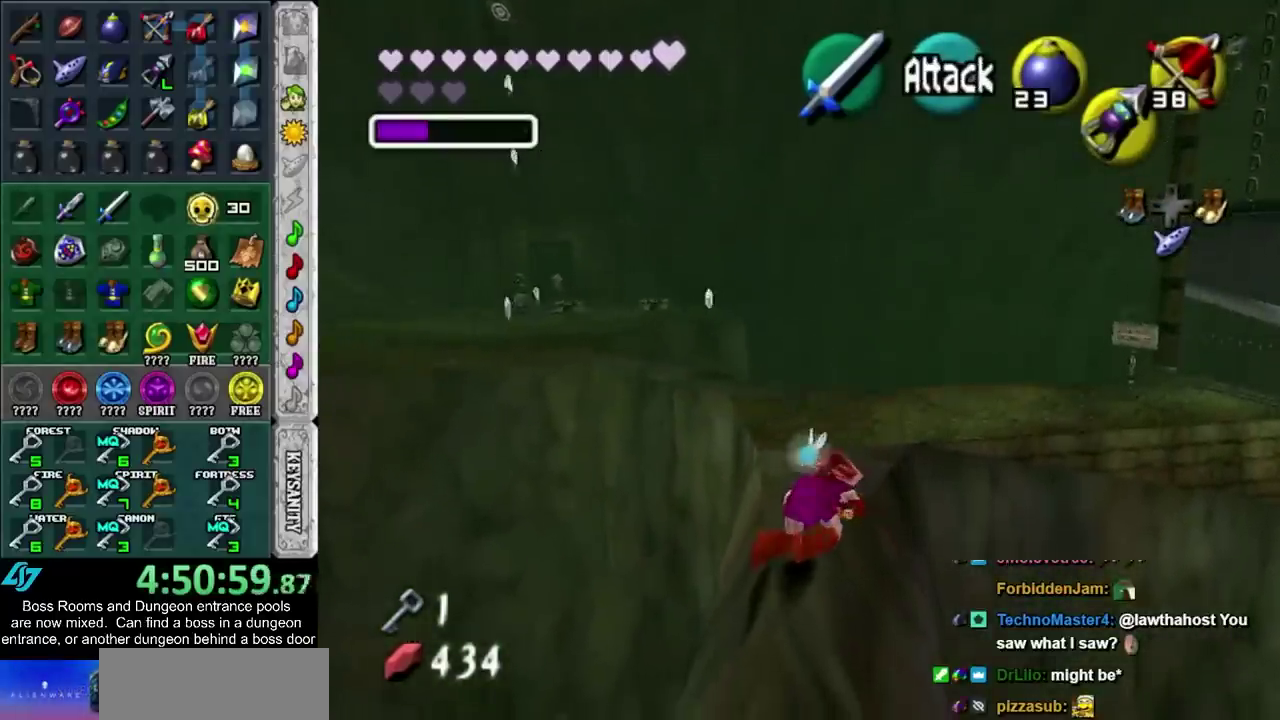
{"buttons": [], "left_stick": "up", "right_stick": "center", "events": []}
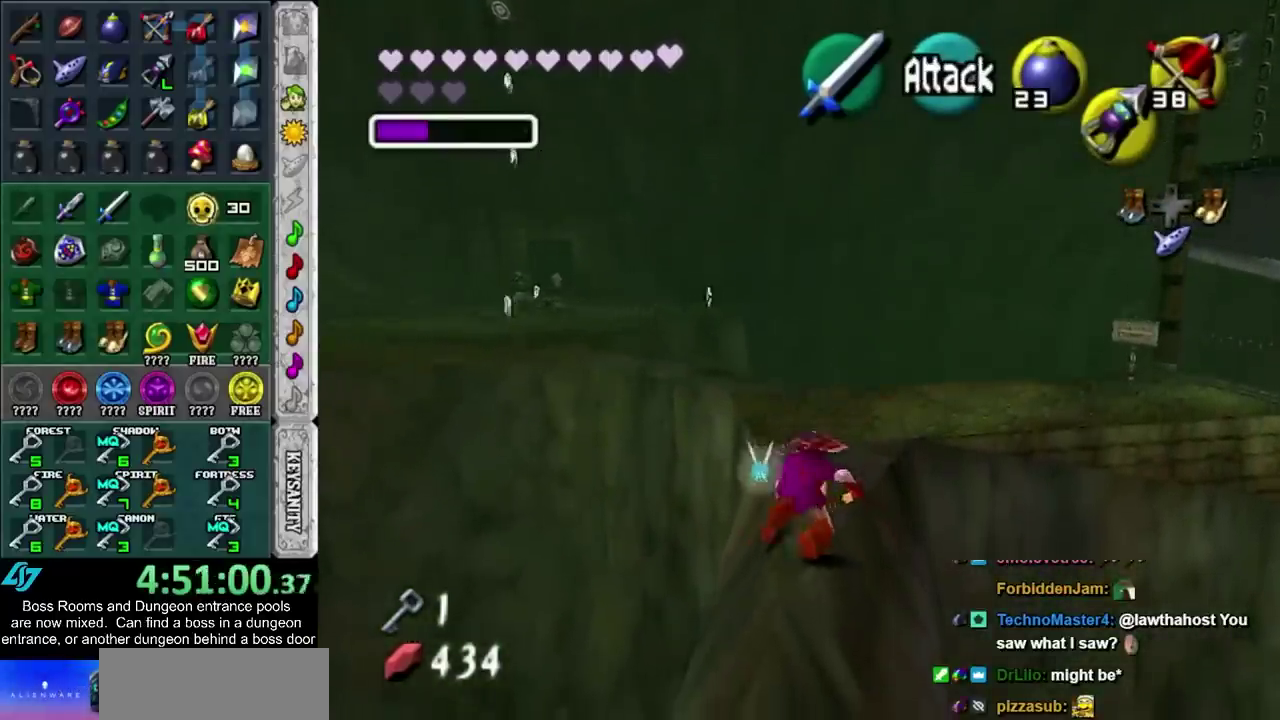
{"buttons": [], "left_stick": "center", "right_stick": "center", "events": [[117, "CROSS", "down"], [267, "CROSS", "up"], [400, "left_stick", "center"]]}